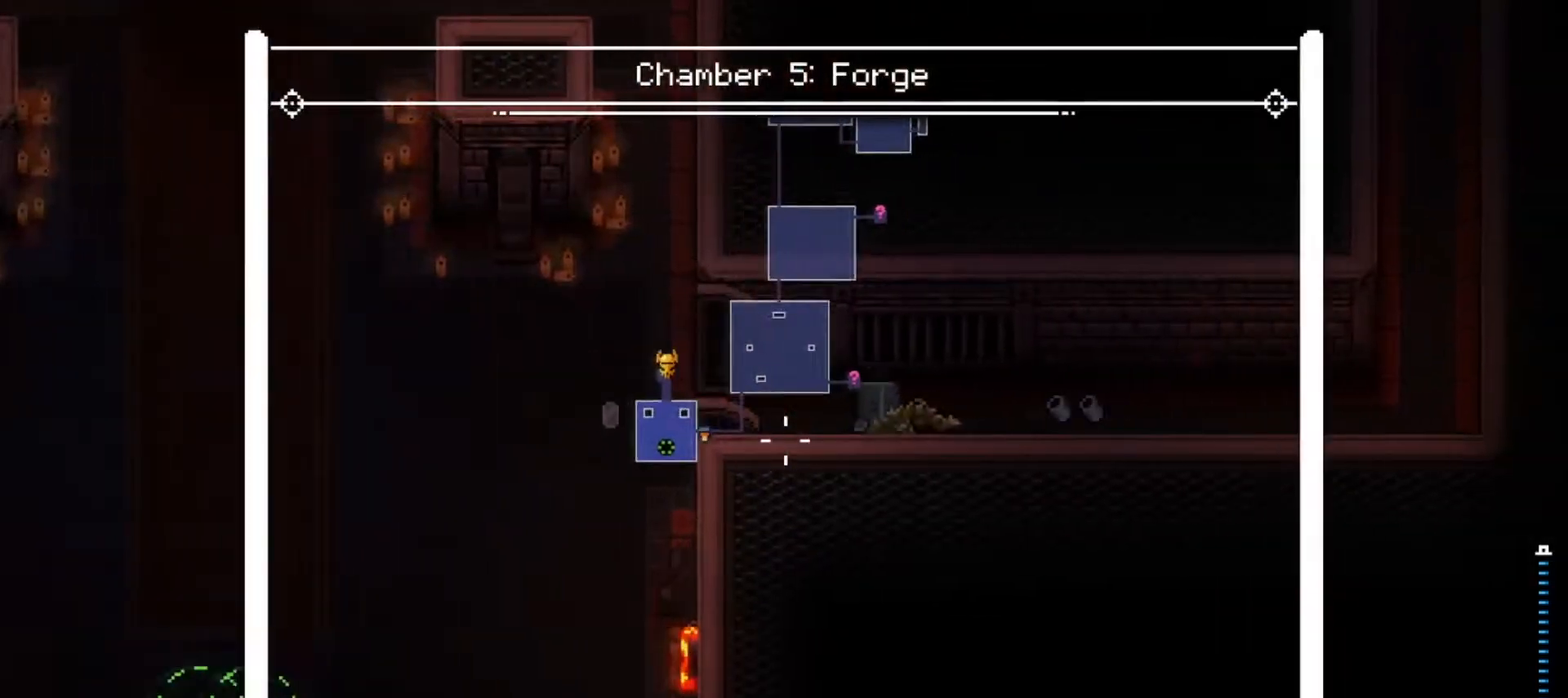
Gameplay with a controller (Xbox layout); each line is a JSON object with the inputs held at the frame after it. "events" lists button and stick changes between this image and that frame as [ms after this image, input, new state], when the widget could be followed in between.
{"buttons": [], "left_stick": "right", "right_stick": "center", "events": [[150, "right_stick", "up"], [217, "right_stick", "up-left"], [317, "right_stick", "center"], [384, "L2", "up"]]}
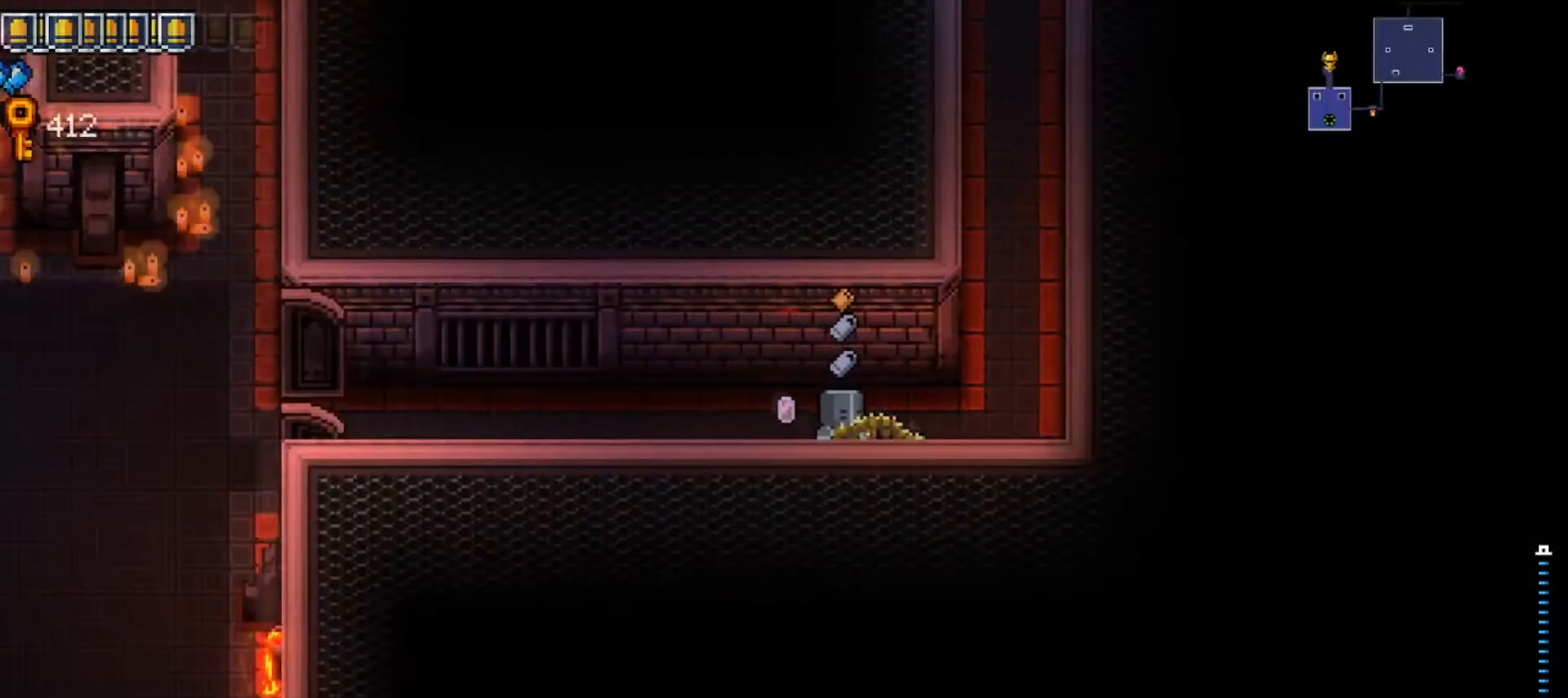
{"buttons": [], "left_stick": "up", "right_stick": "center", "events": [[150, "X", "down"], [267, "X", "up"], [333, "X", "down"], [400, "left_stick", "up"], [450, "X", "up"]]}
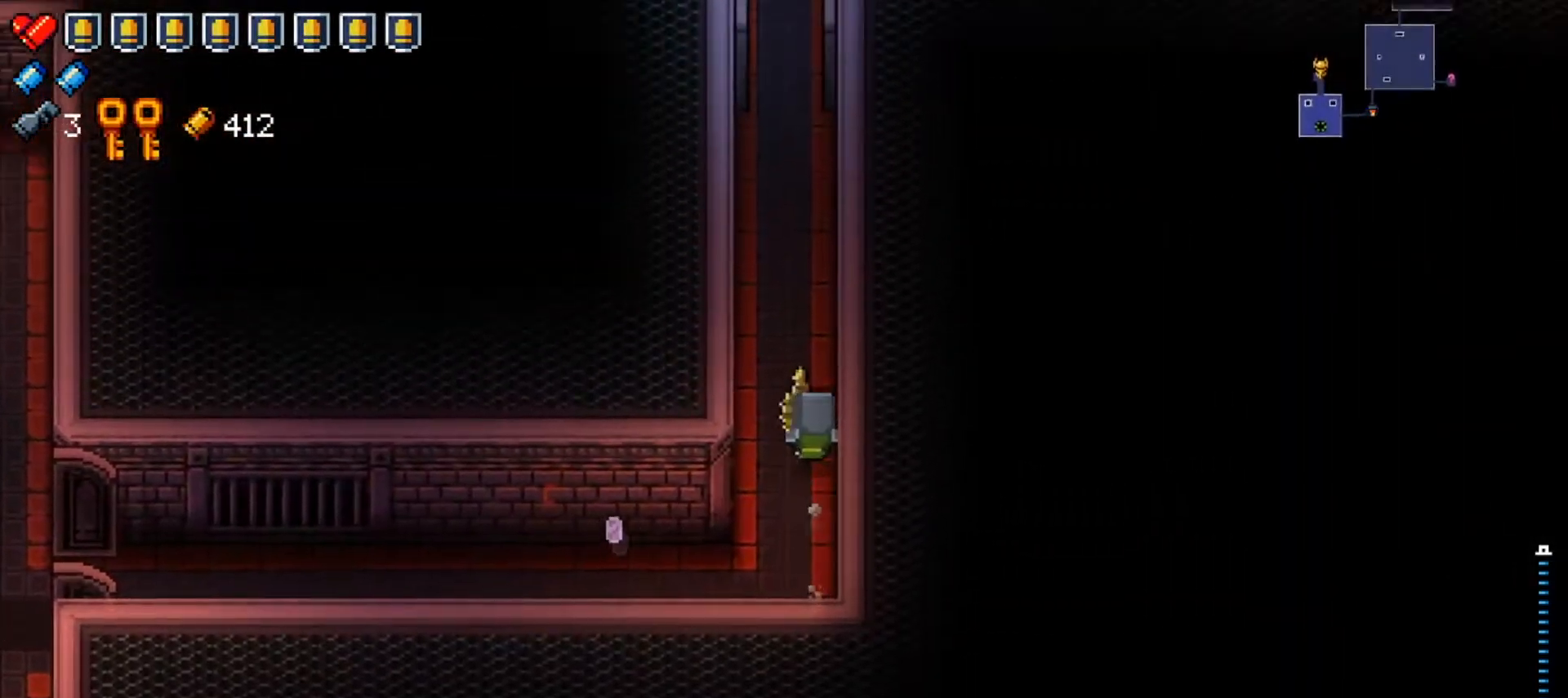
{"buttons": [], "left_stick": "up", "right_stick": "center", "events": [[150, "X", "down"], [300, "X", "up"], [351, "X", "down"], [501, "X", "up"]]}
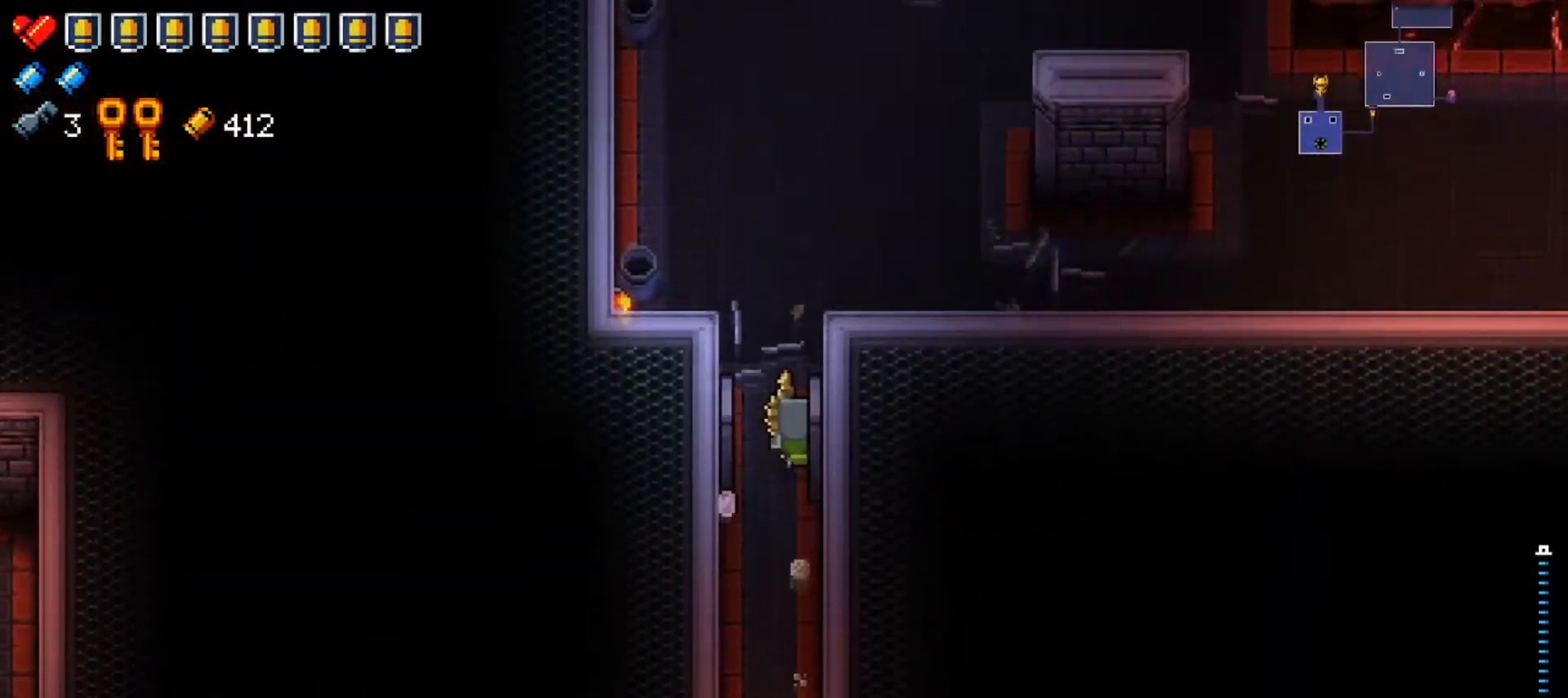
{"buttons": [], "left_stick": "right", "right_stick": "center", "events": [[66, "X", "down"], [217, "X", "up"], [267, "left_stick", "right"]]}
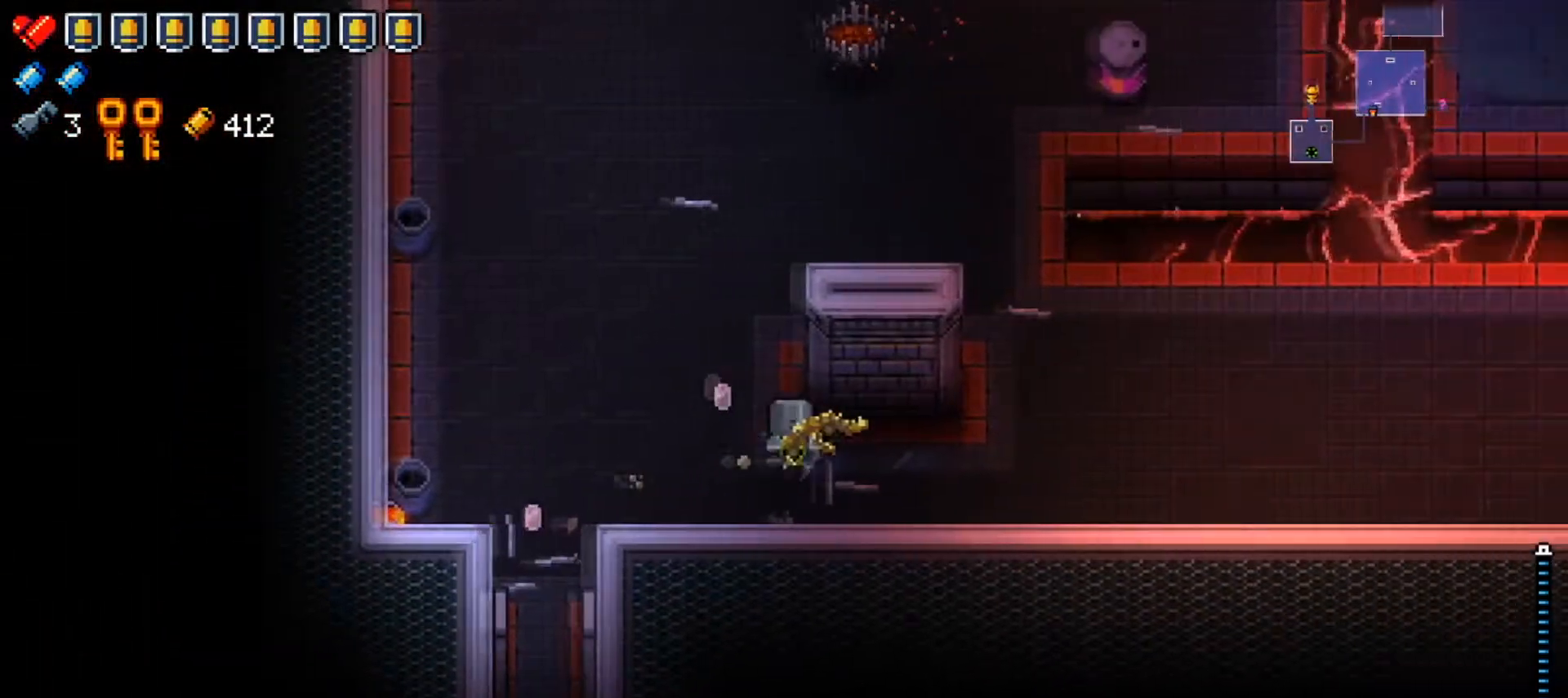
{"buttons": [], "left_stick": "right", "right_stick": "center", "events": [[100, "left_stick", "down-right"], [250, "left_stick", "right"]]}
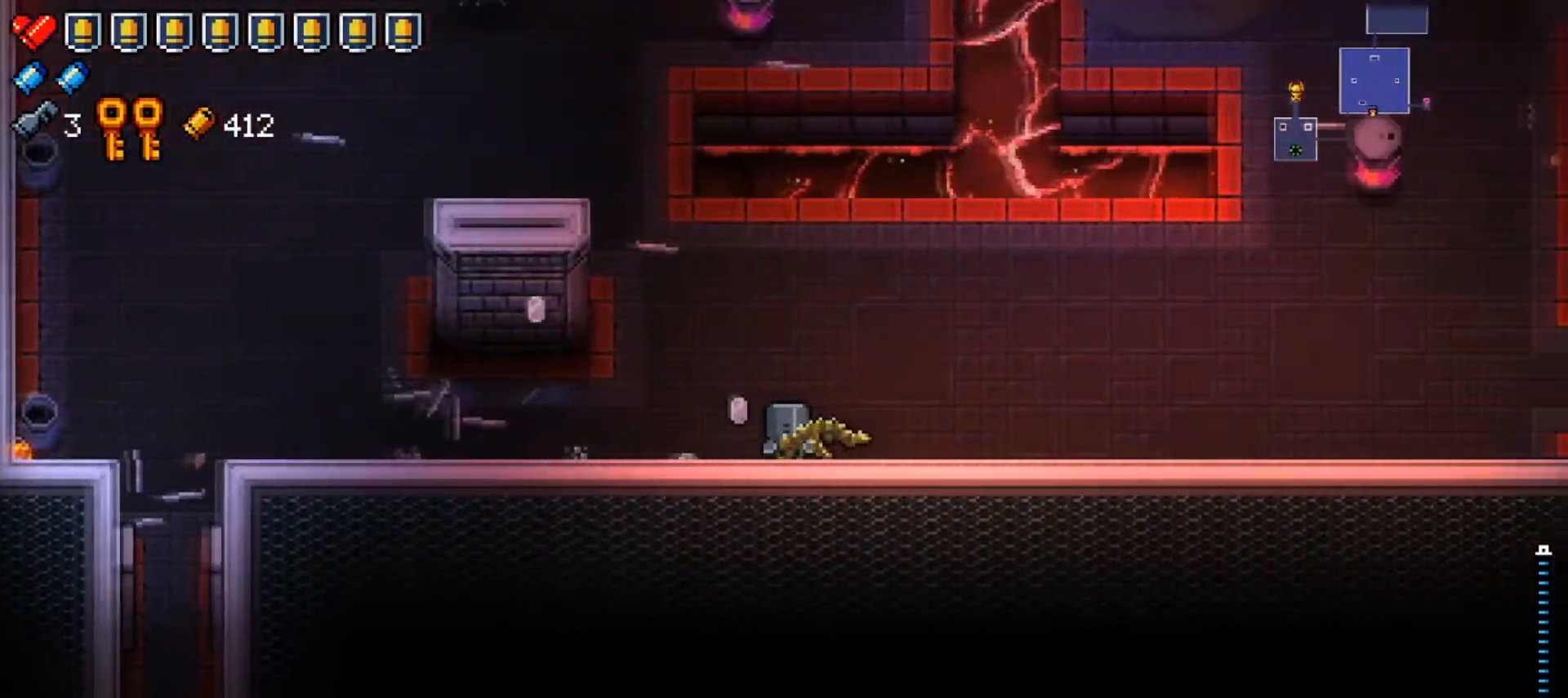
{"buttons": [], "left_stick": "right", "right_stick": "down", "events": [[383, "right_stick", "left"], [467, "right_stick", "down"]]}
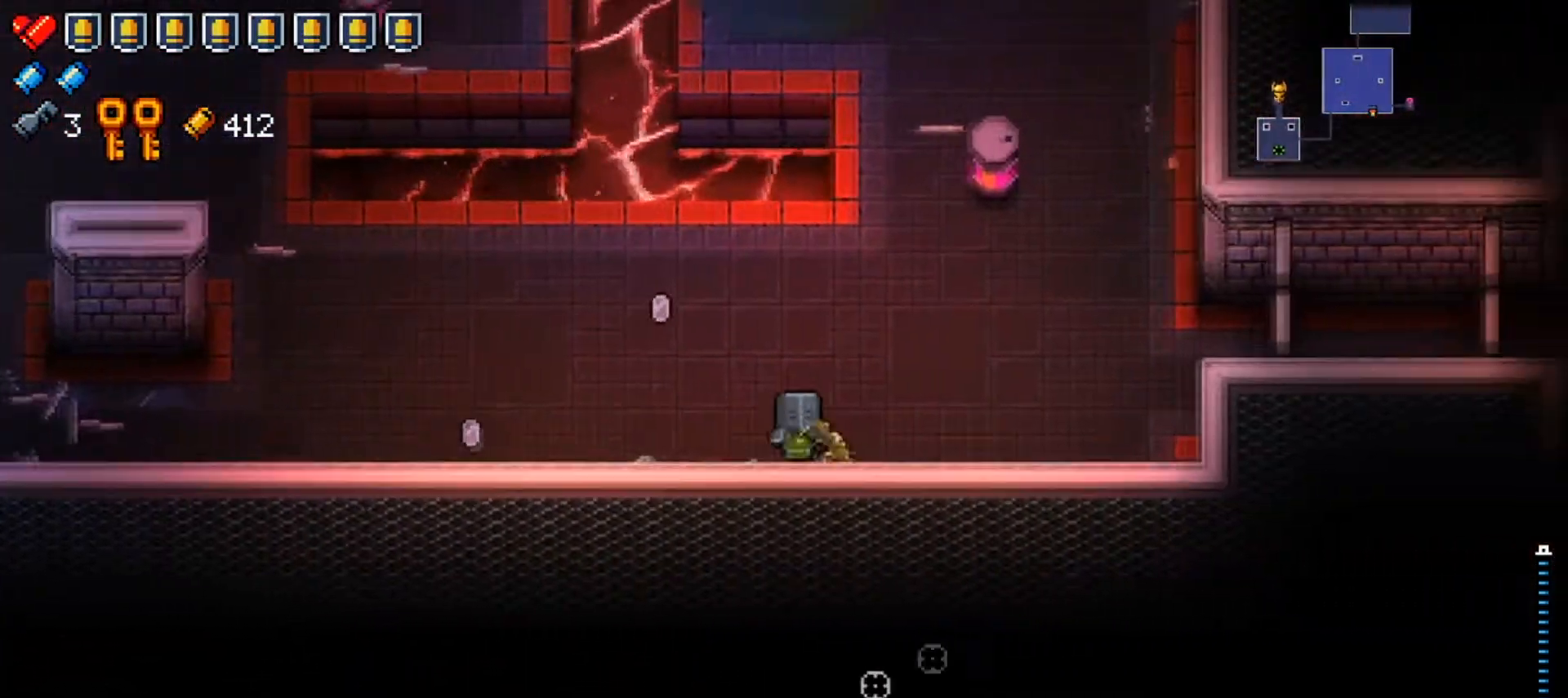
{"buttons": ["A"], "left_stick": "right", "right_stick": "center", "events": [[84, "left_stick", "up-right"], [100, "right_stick", "up-right"], [200, "right_stick", "center"], [300, "left_stick", "up"], [401, "A", "down"], [434, "left_stick", "right"]]}
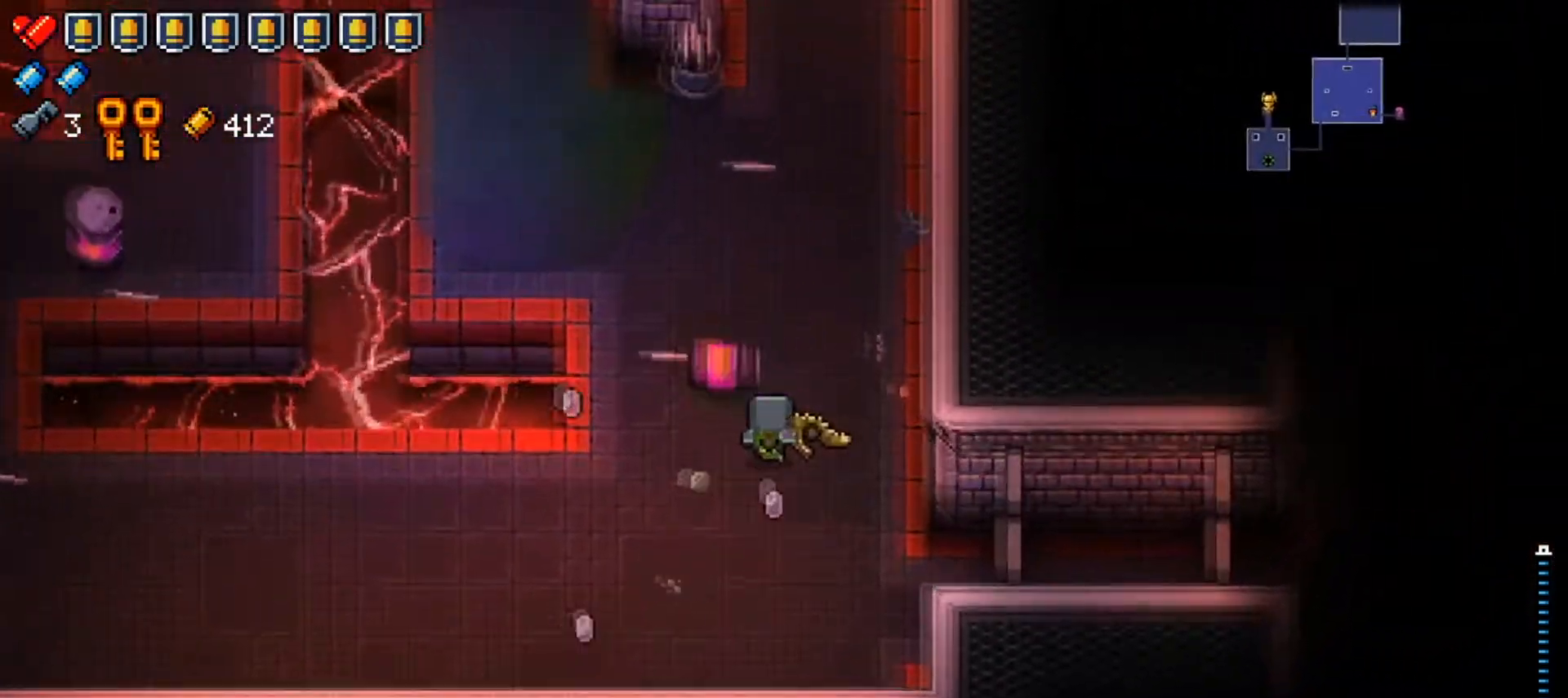
{"buttons": [], "left_stick": "right", "right_stick": "center", "events": [[16, "A", "up"], [116, "X", "down"], [267, "X", "up"]]}
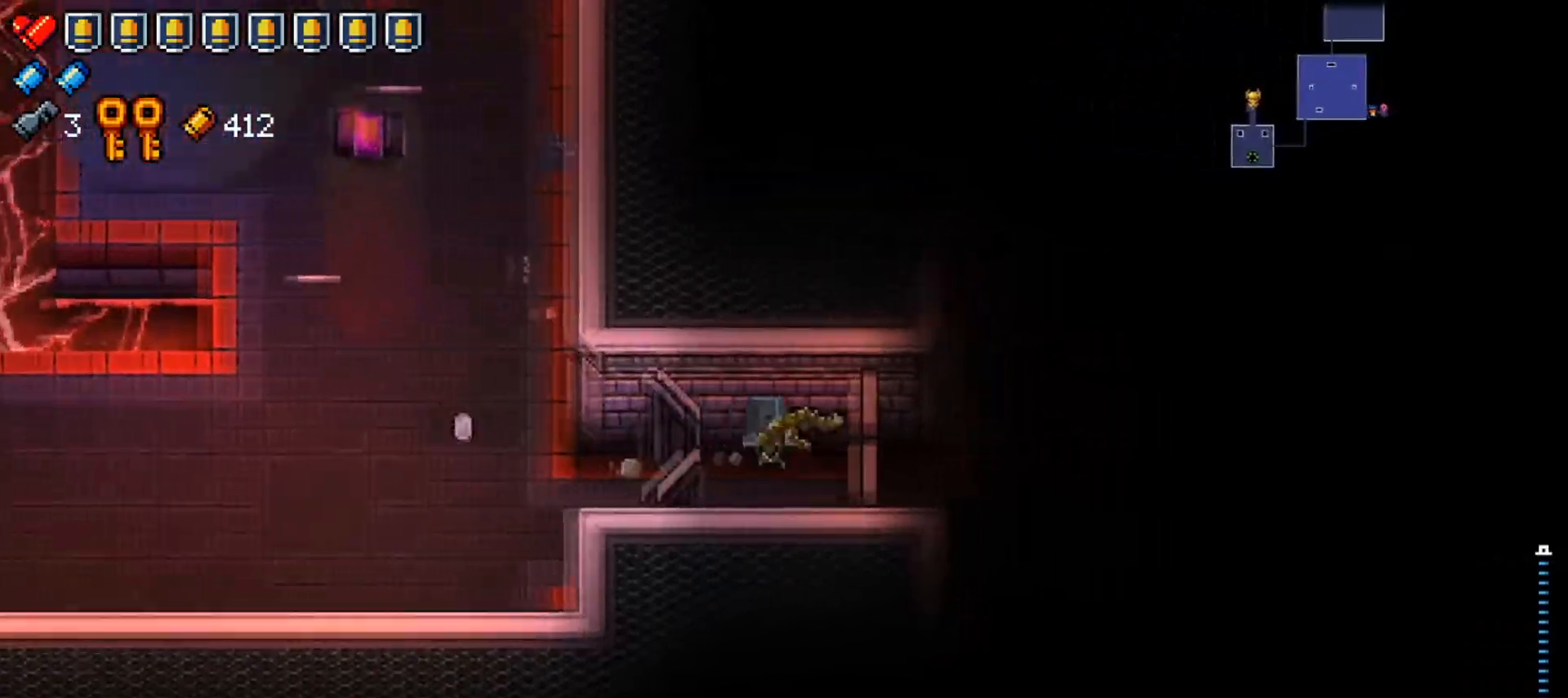
{"buttons": [], "left_stick": "center", "right_stick": "center", "events": [[117, "right_stick", "right"], [351, "left_stick", "center"], [451, "right_stick", "center"]]}
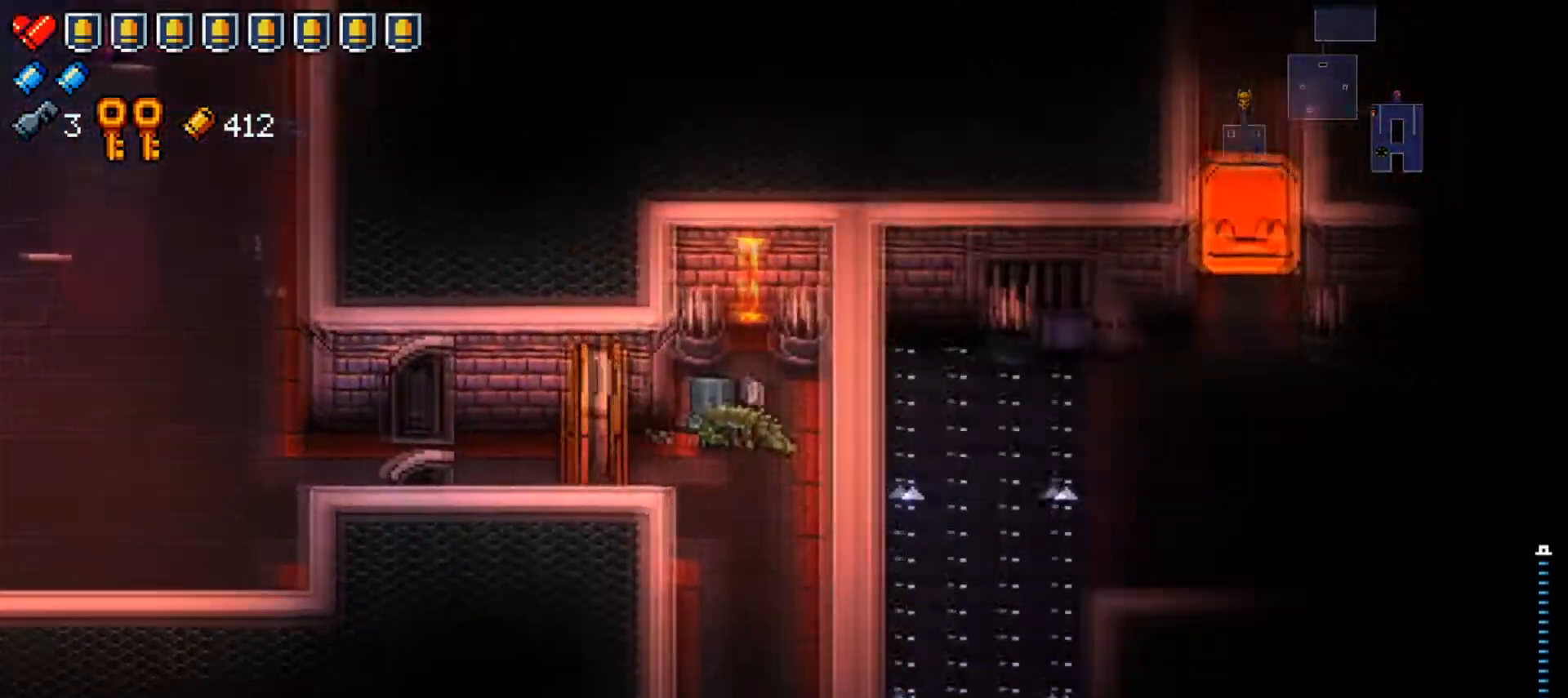
{"buttons": [], "left_stick": "down", "right_stick": "center", "events": [[117, "right_stick", "right"], [150, "left_stick", "down"], [334, "right_stick", "down"], [484, "right_stick", "center"]]}
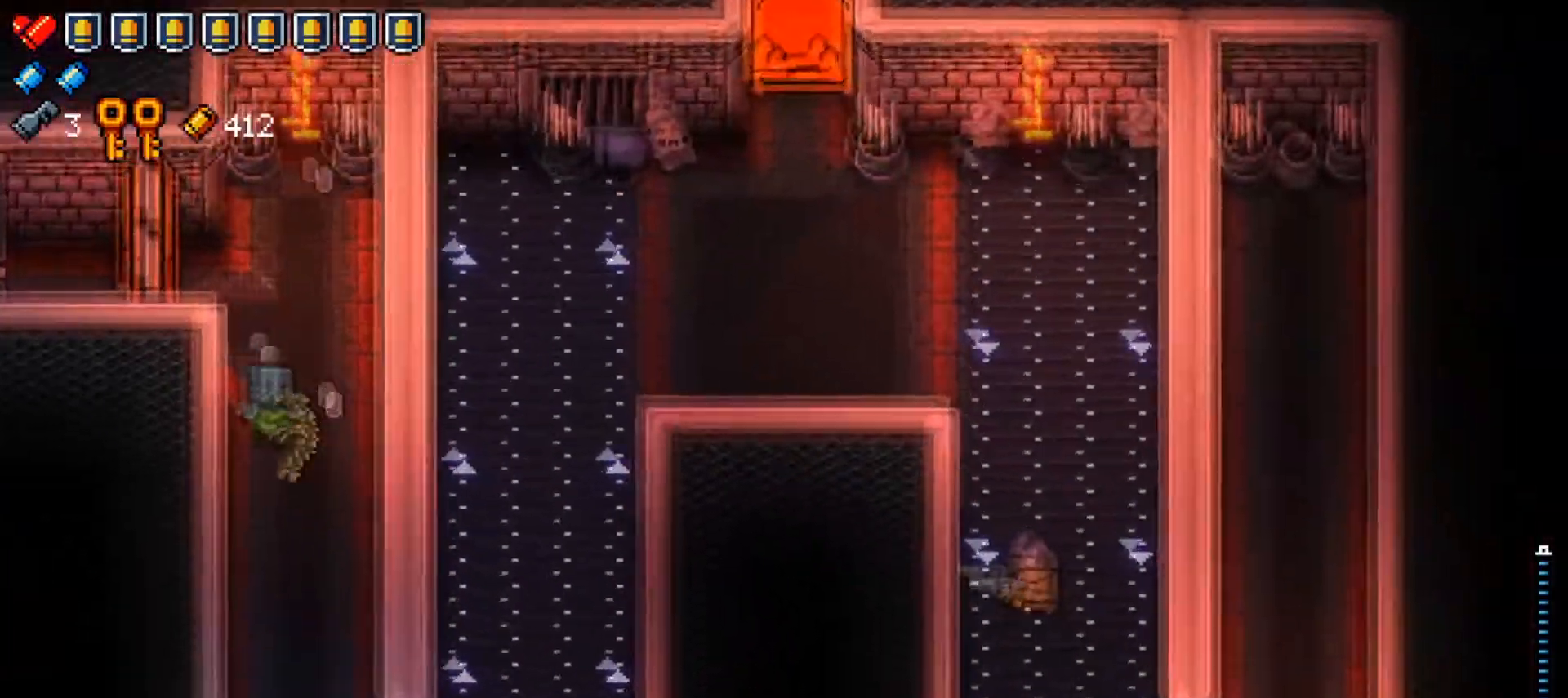
{"buttons": [], "left_stick": "down", "right_stick": "down-right"}
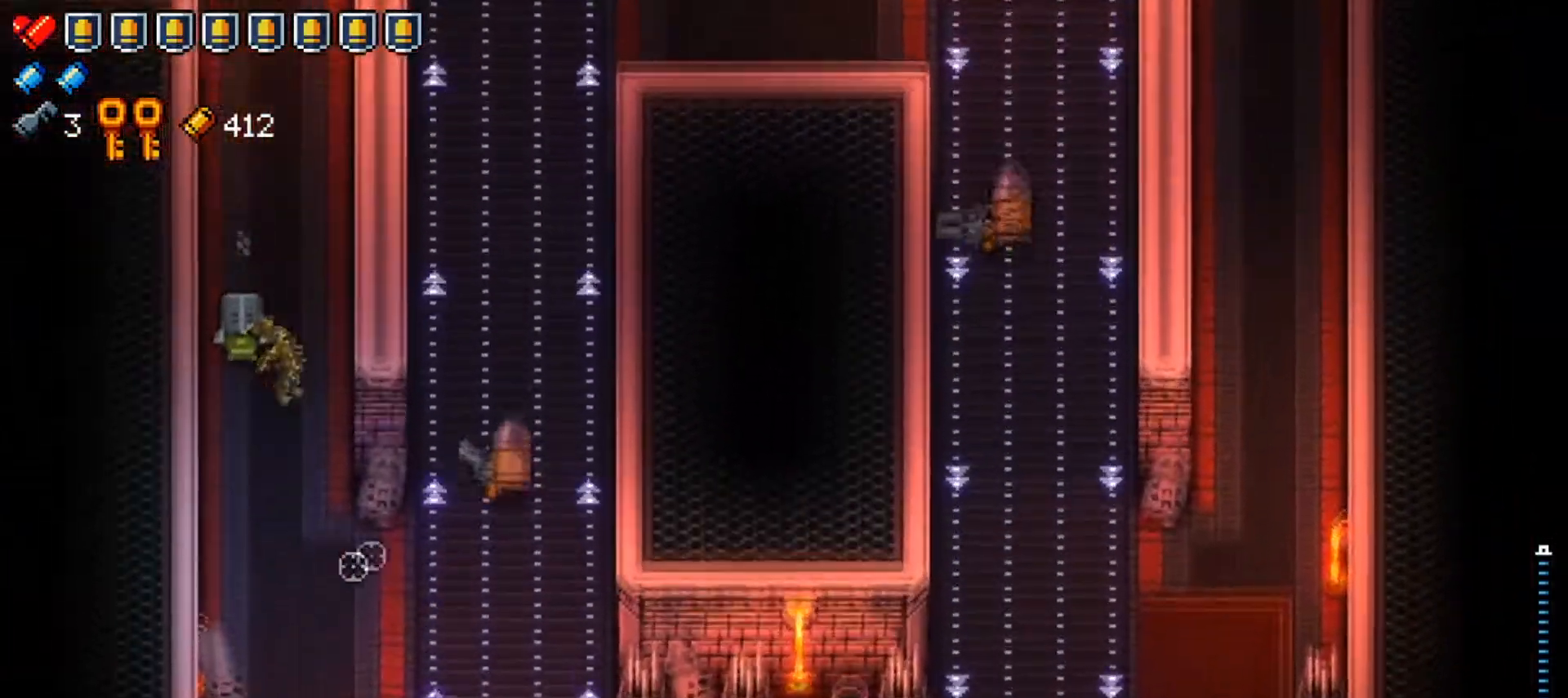
{"buttons": ["R1"], "left_stick": "up", "right_stick": "down-right", "events": [[167, "left_stick", "down-left"], [184, "R1", "down"], [334, "left_stick", "center"], [467, "left_stick", "up"]]}
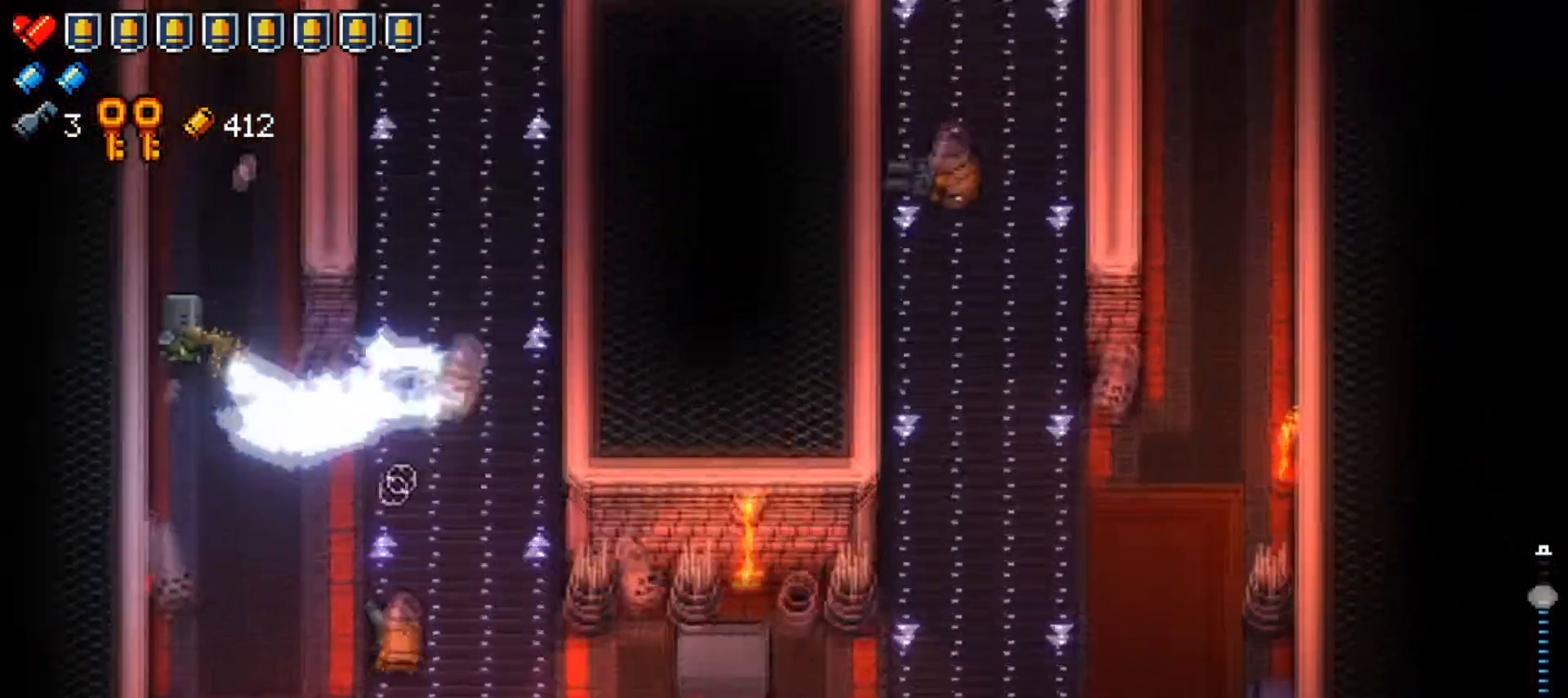
{"buttons": [], "left_stick": "center", "right_stick": "down", "events": [[83, "right_stick", "down"], [200, "R1", "up"], [500, "left_stick", "center"]]}
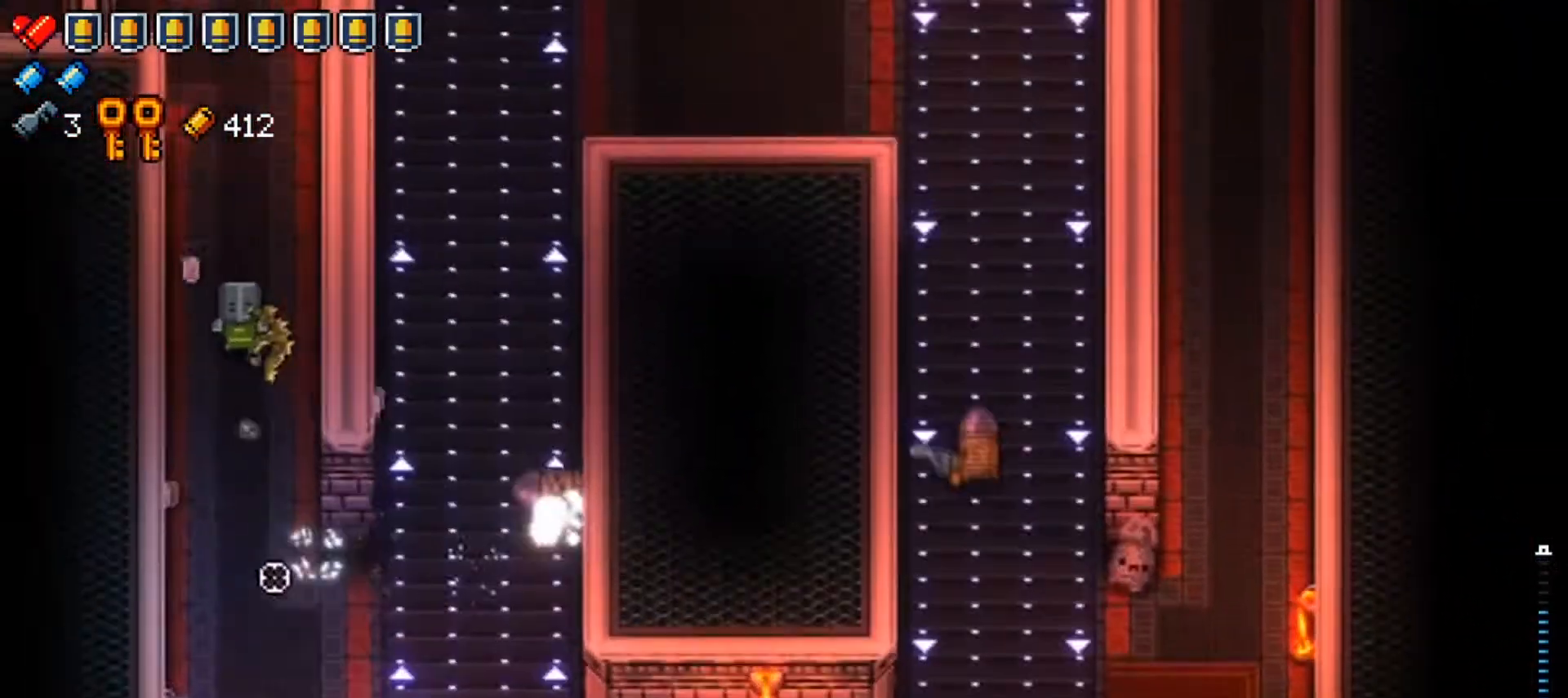
{"buttons": [], "left_stick": "down", "right_stick": "down", "events": [[67, "left_stick", "down"], [167, "left_stick", "center"], [217, "left_stick", "up"], [350, "left_stick", "down"]]}
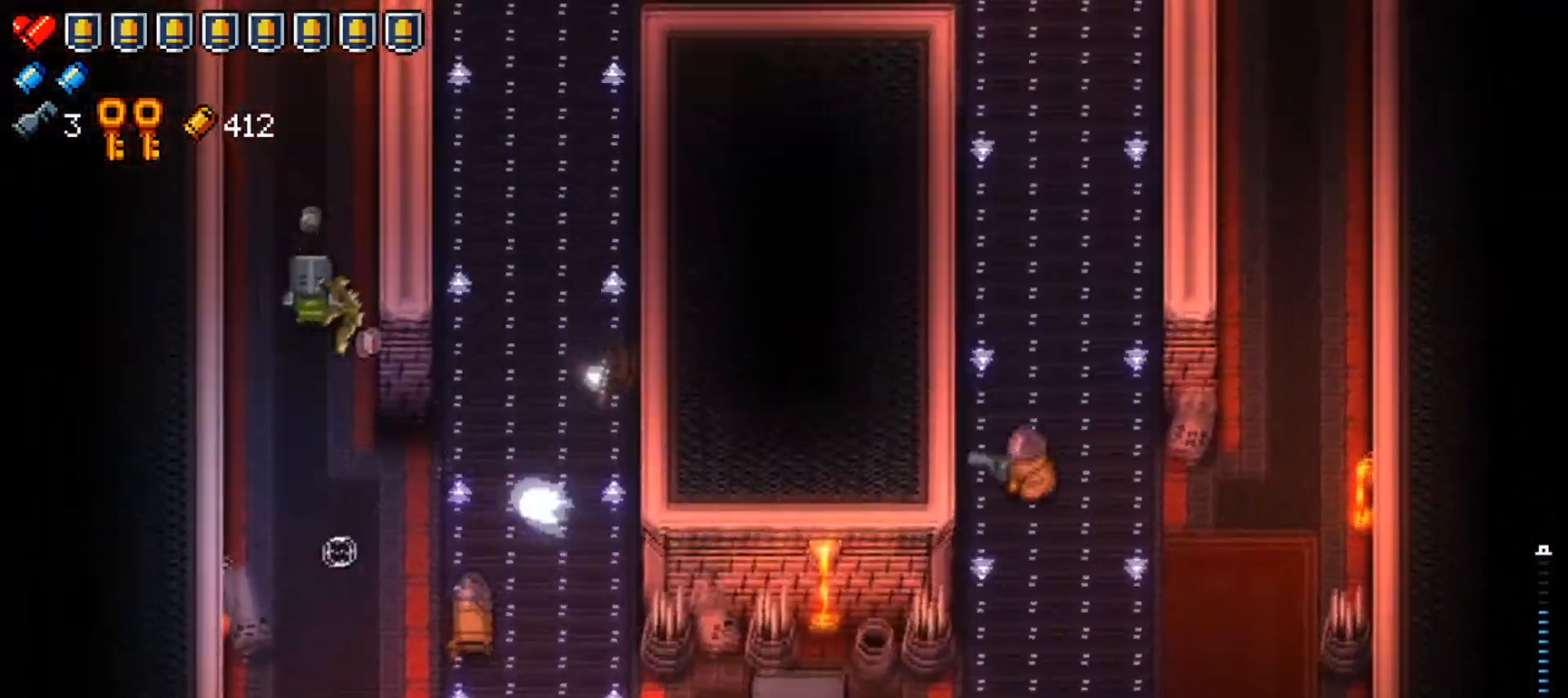
{"buttons": [], "left_stick": "up", "right_stick": "center", "events": [[16, "left_stick", "down-left"], [66, "R1", "down"], [300, "left_stick", "up"], [367, "R1", "up"], [433, "right_stick", "center"]]}
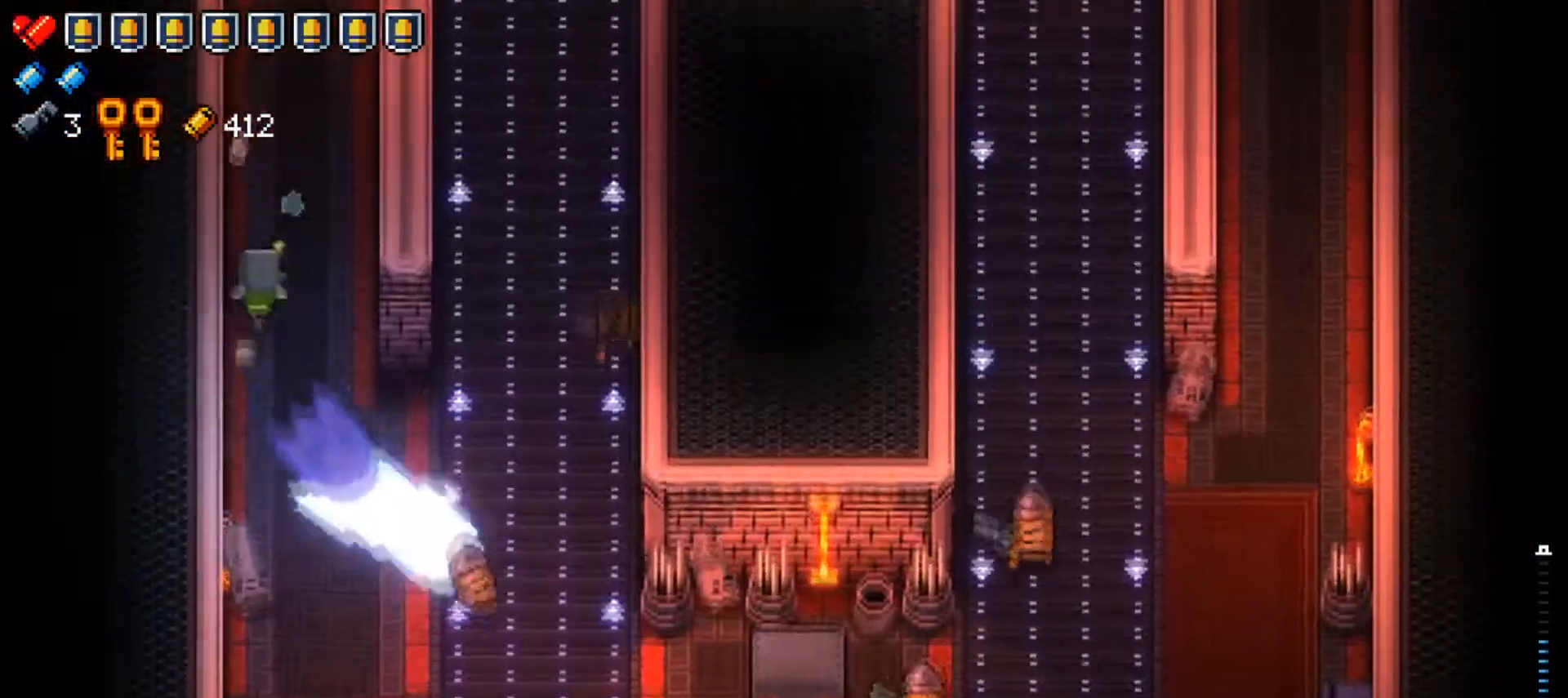
{"buttons": [], "left_stick": "center", "right_stick": "center", "events": [[83, "X", "down"], [217, "X", "up"], [267, "left_stick", "center"], [284, "X", "down"], [434, "X", "up"]]}
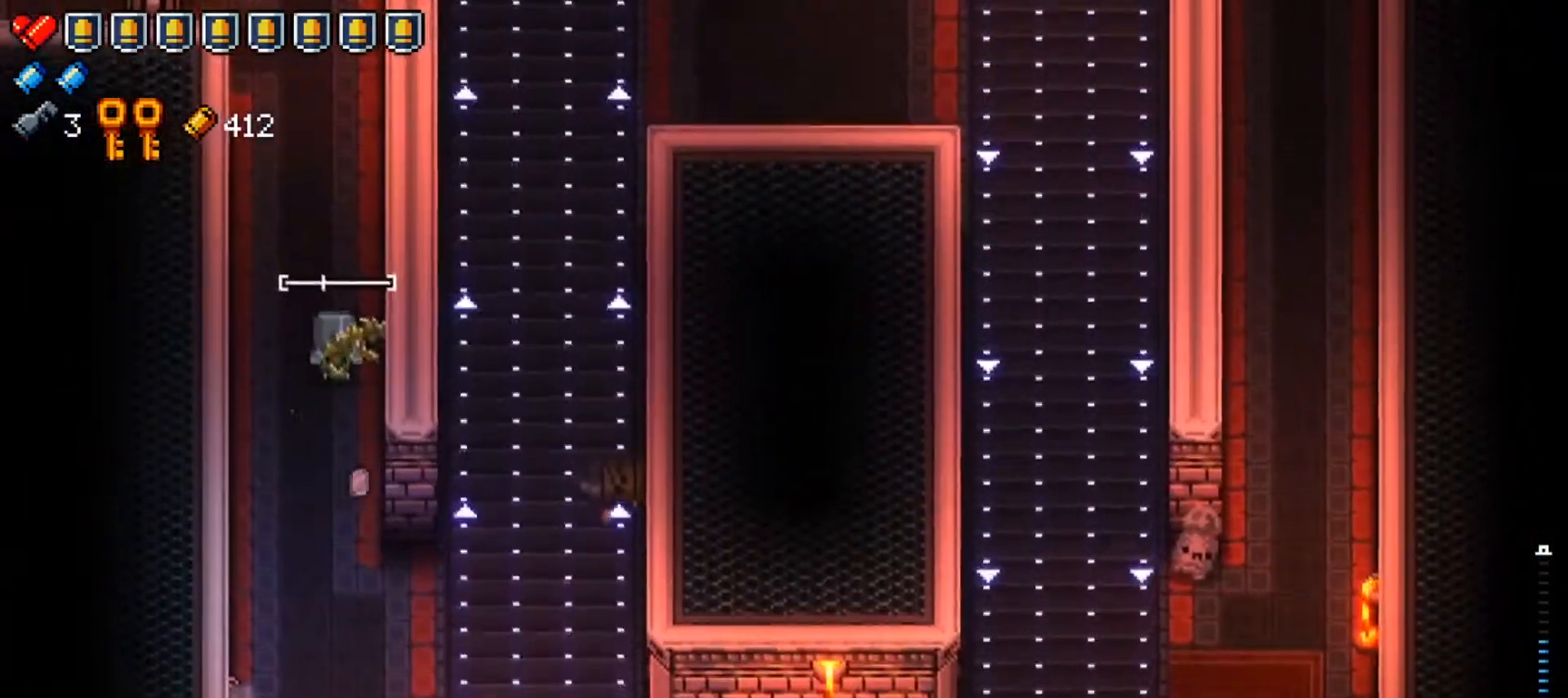
{"buttons": [], "left_stick": "center", "right_stick": "right", "events": [[33, "left_stick", "down"], [183, "left_stick", "center"], [333, "left_stick", "down"], [450, "left_stick", "center"], [483, "right_stick", "right"]]}
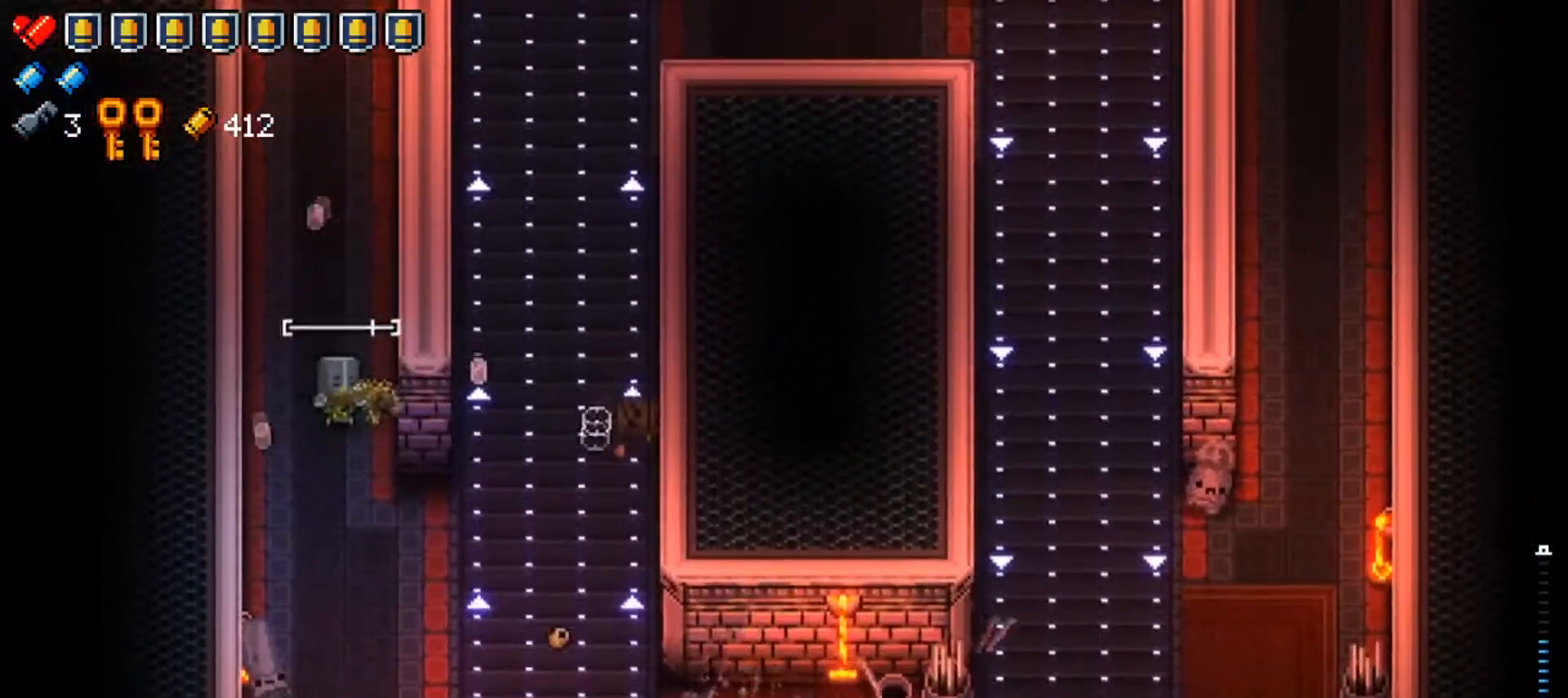
{"buttons": ["R1"], "left_stick": "down", "right_stick": "right", "events": [[17, "left_stick", "down"], [434, "R1", "down"]]}
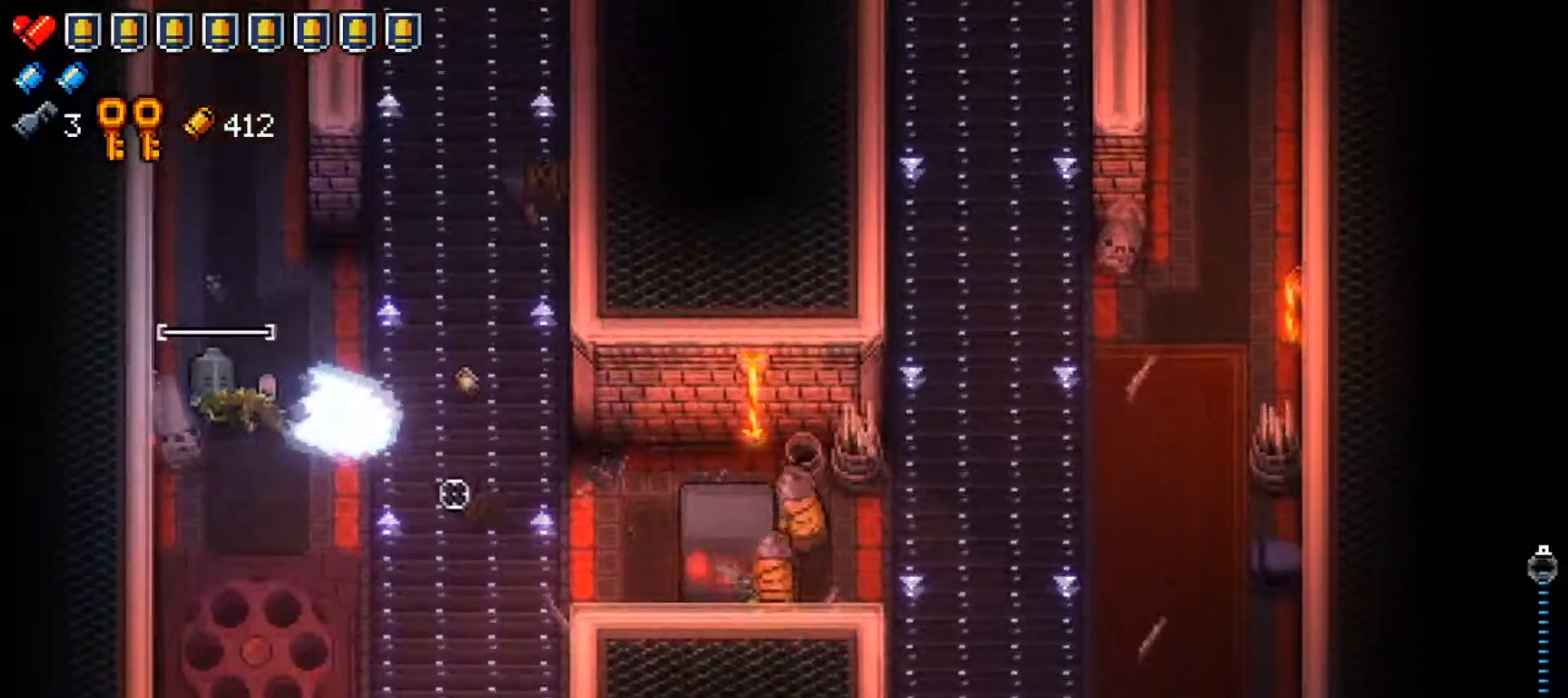
{"buttons": [], "left_stick": "center", "right_stick": "right", "events": [[151, "left_stick", "center"], [201, "left_stick", "up-right"], [351, "R1", "up"], [451, "left_stick", "center"]]}
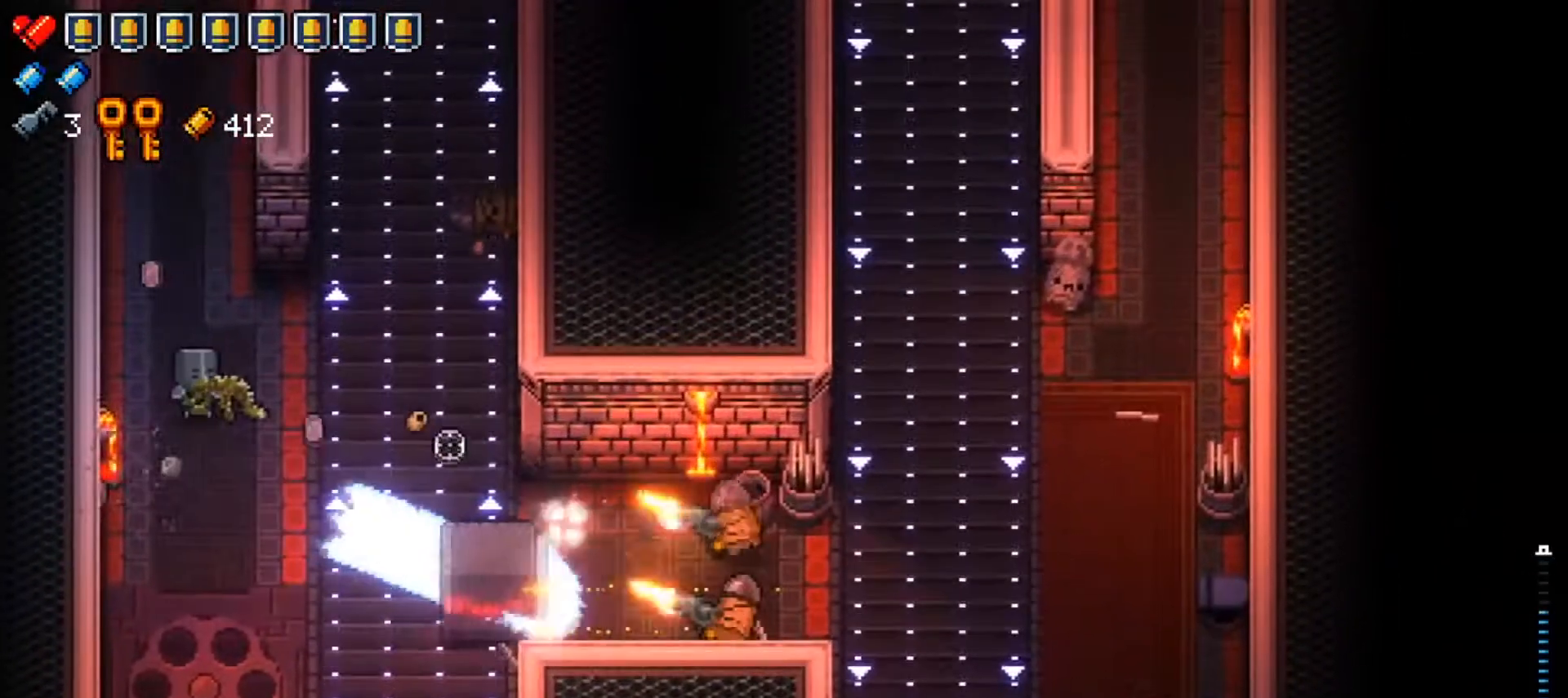
{"buttons": [], "left_stick": "up-left", "right_stick": "right", "events": [[167, "left_stick", "right"], [250, "R1", "down"], [350, "left_stick", "center"], [417, "left_stick", "up-left"], [467, "R1", "up"]]}
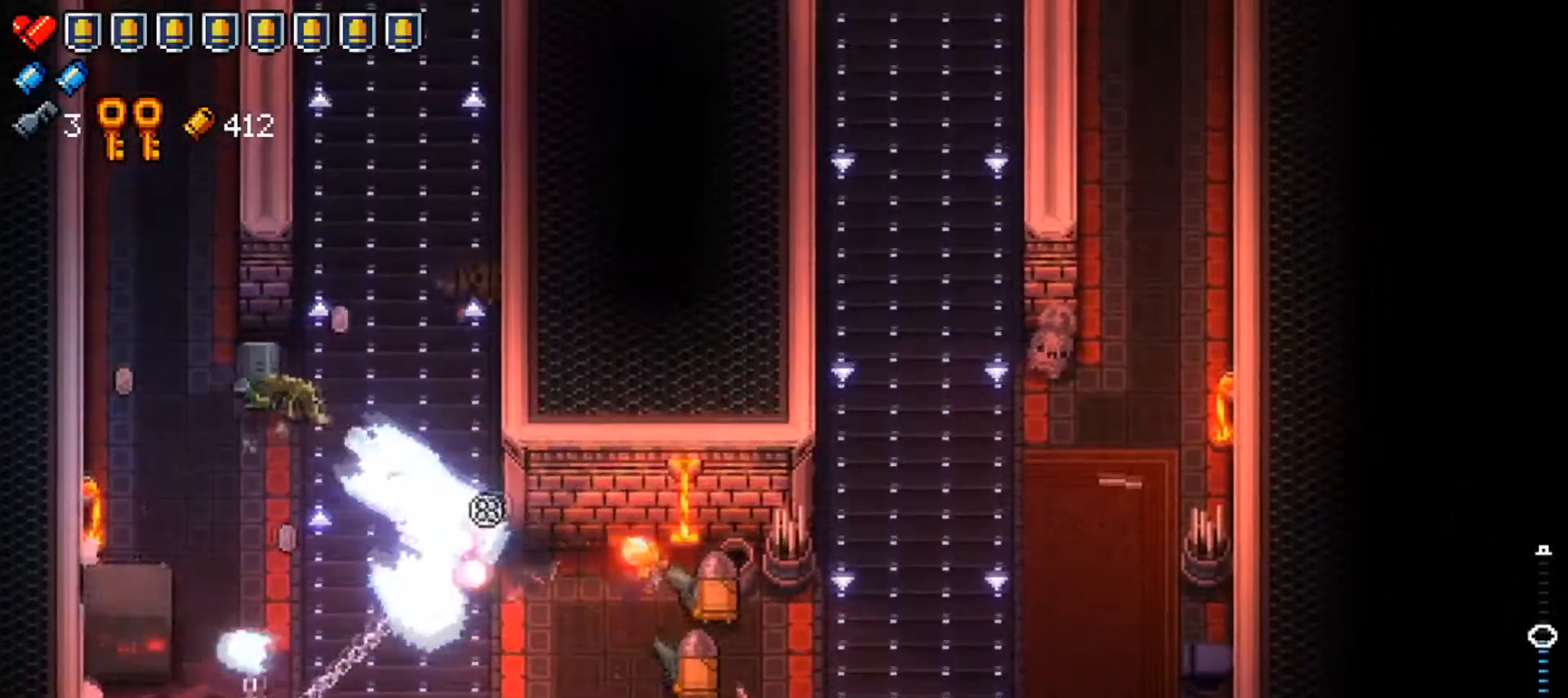
{"buttons": [], "left_stick": "up-right", "right_stick": "center", "events": [[417, "left_stick", "up-right"], [450, "right_stick", "center"]]}
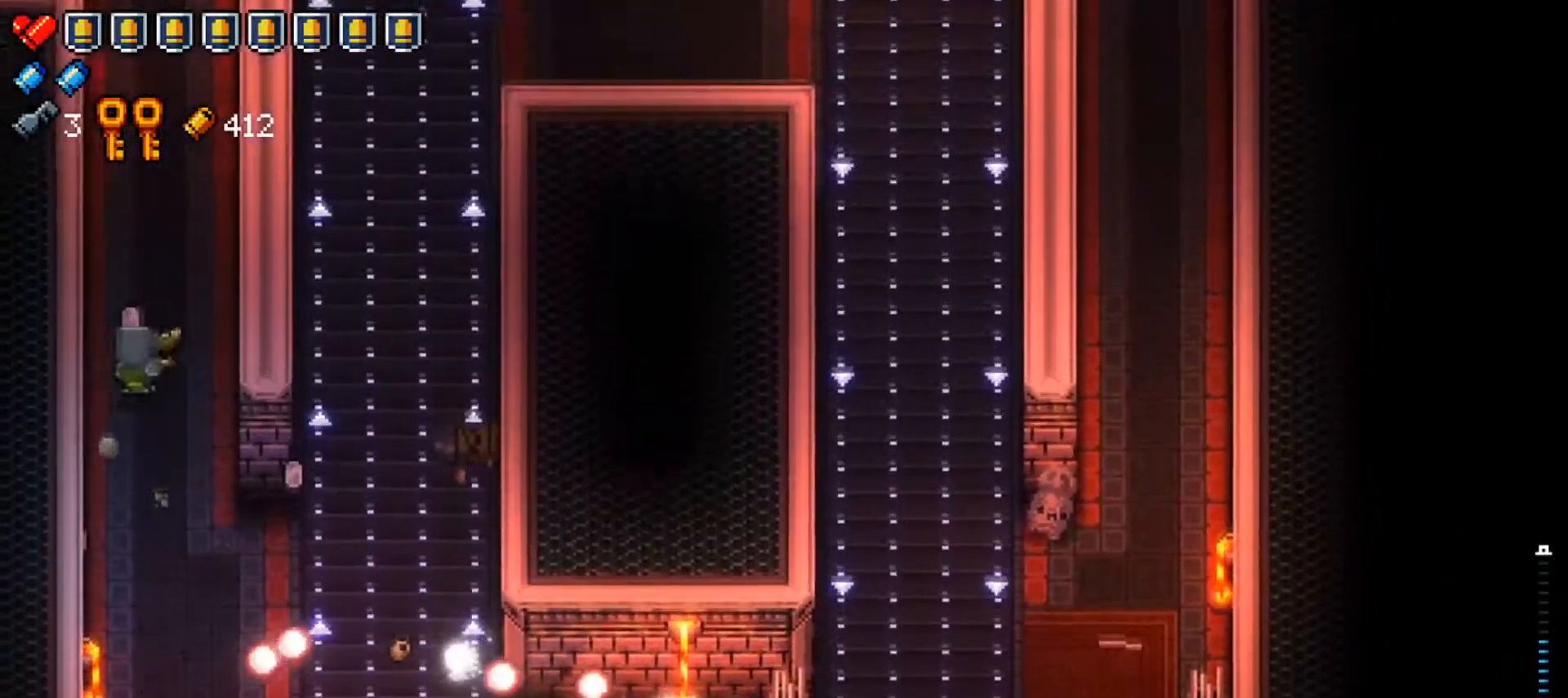
{"buttons": [], "left_stick": "center", "right_stick": "center", "events": [[100, "X", "down"], [184, "left_stick", "center"], [250, "X", "up"]]}
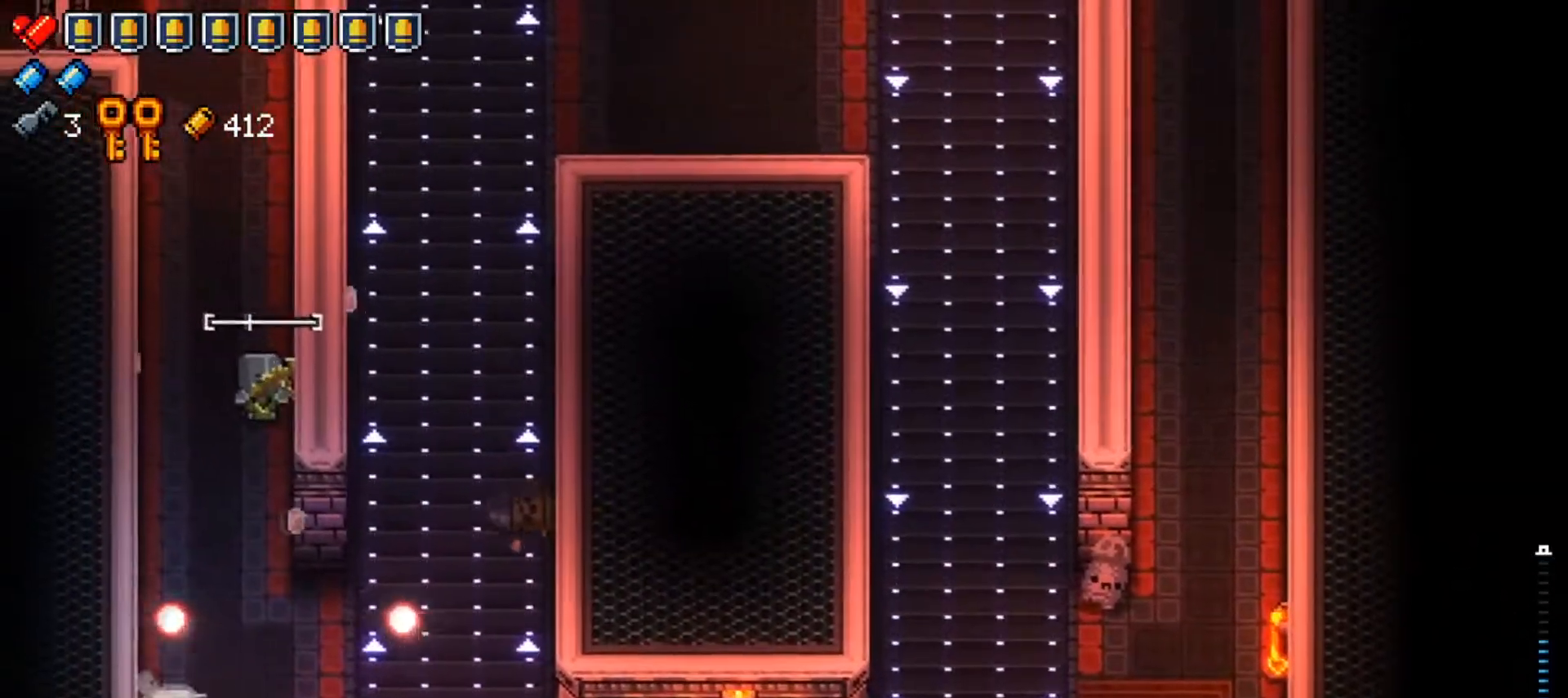
{"buttons": [], "left_stick": "up-right", "right_stick": "down-right", "events": [[334, "left_stick", "up-right"], [384, "right_stick", "down-right"]]}
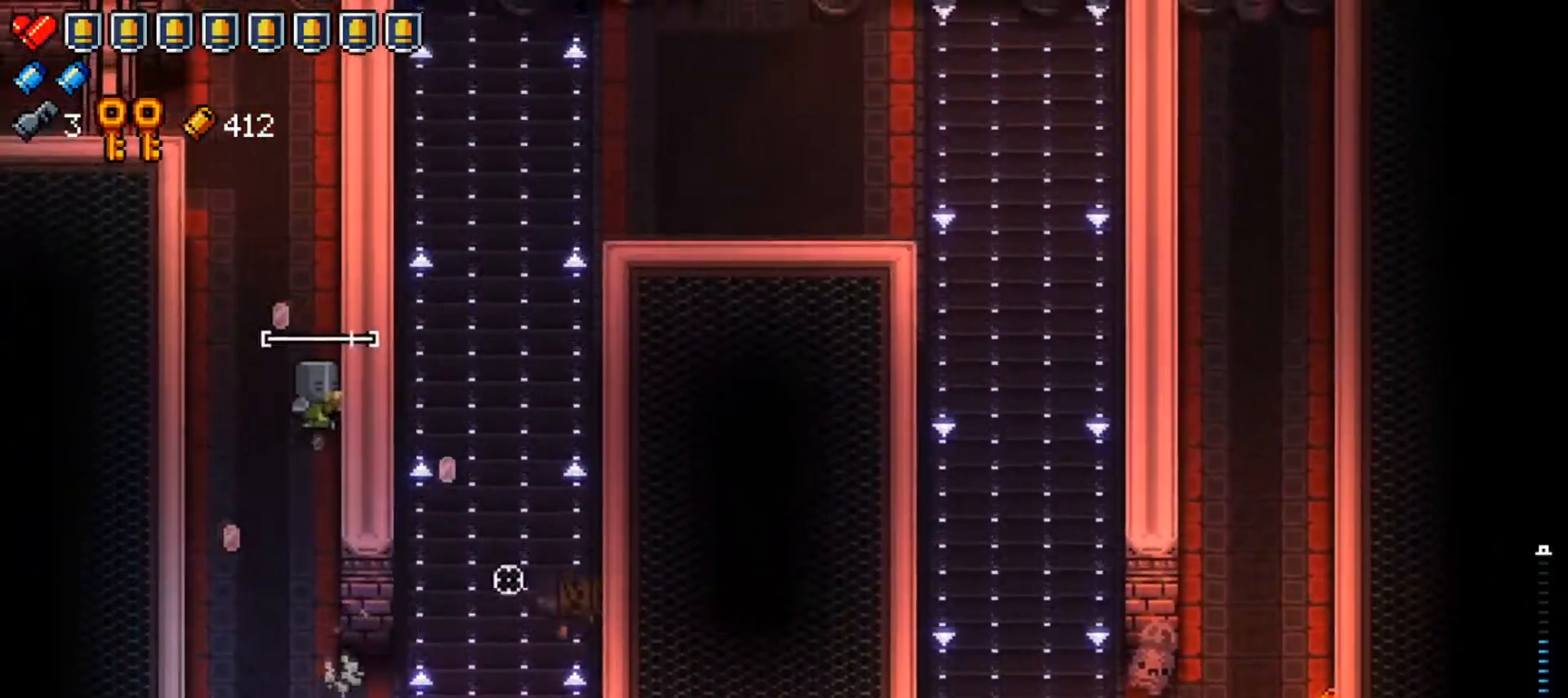
{"buttons": ["R1"], "left_stick": "down", "right_stick": "down-right", "events": [[50, "left_stick", "down"], [234, "left_stick", "down-left"], [450, "R1", "down"], [501, "left_stick", "down"]]}
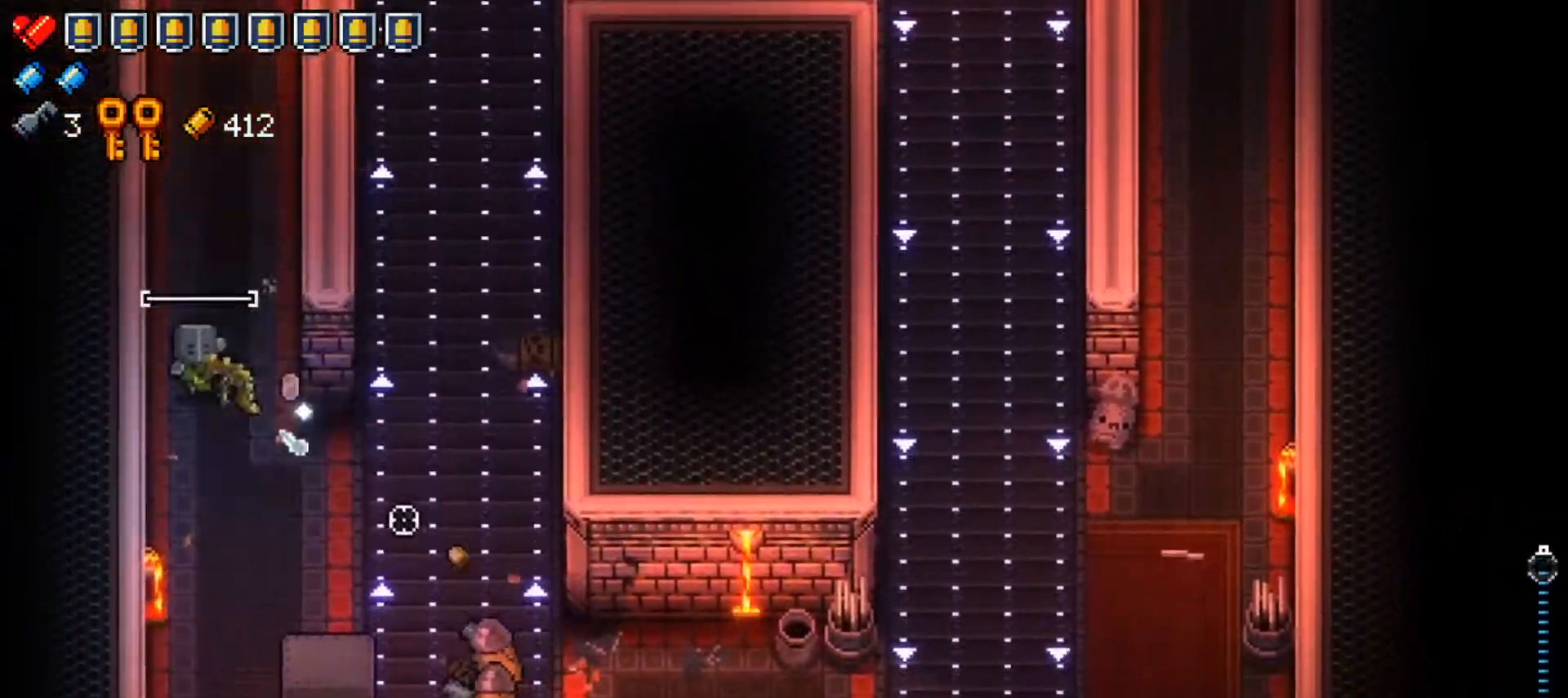
{"buttons": [], "left_stick": "up", "right_stick": "center", "events": [[266, "left_stick", "center"], [383, "left_stick", "up"], [450, "R1", "up"], [500, "right_stick", "center"]]}
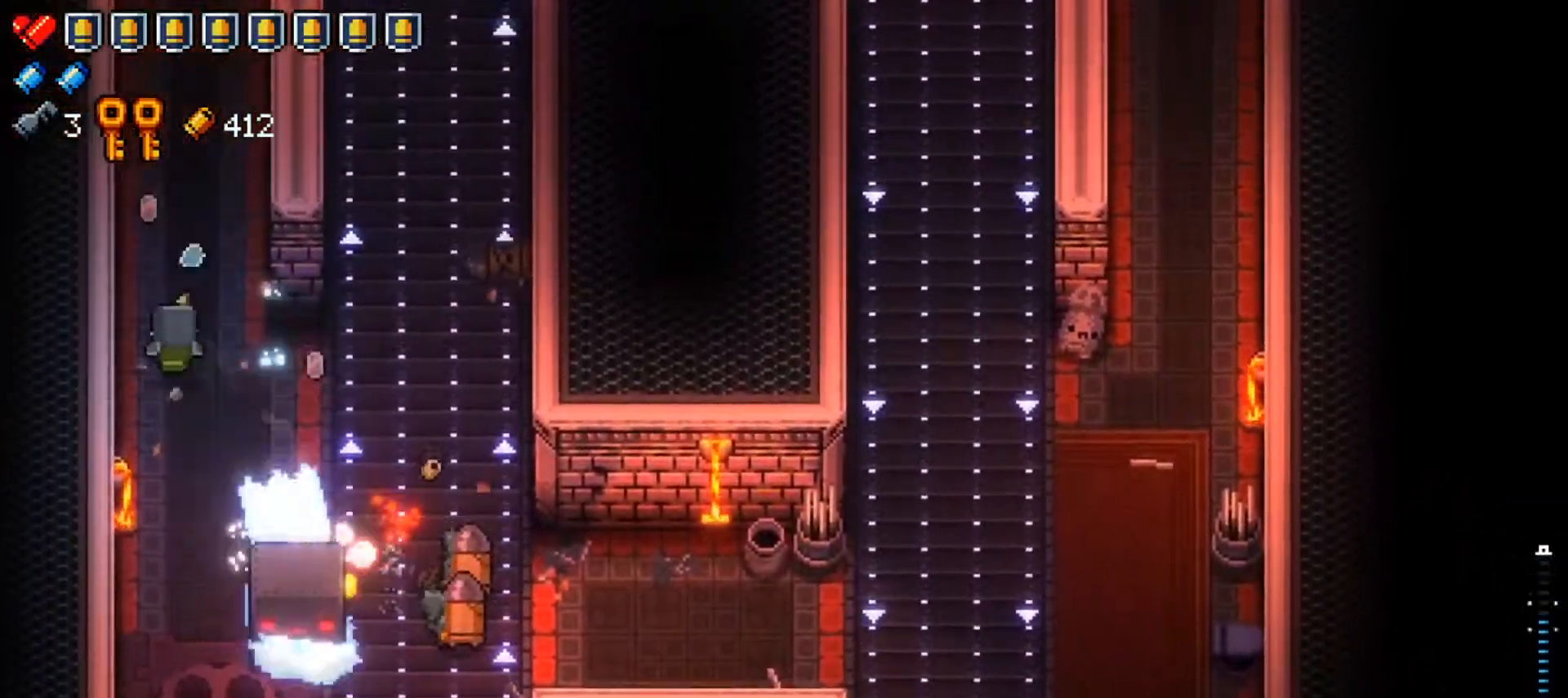
{"buttons": [], "left_stick": "center", "right_stick": "center", "events": [[133, "X", "down"], [317, "X", "up"], [317, "left_stick", "up-right"], [484, "left_stick", "center"]]}
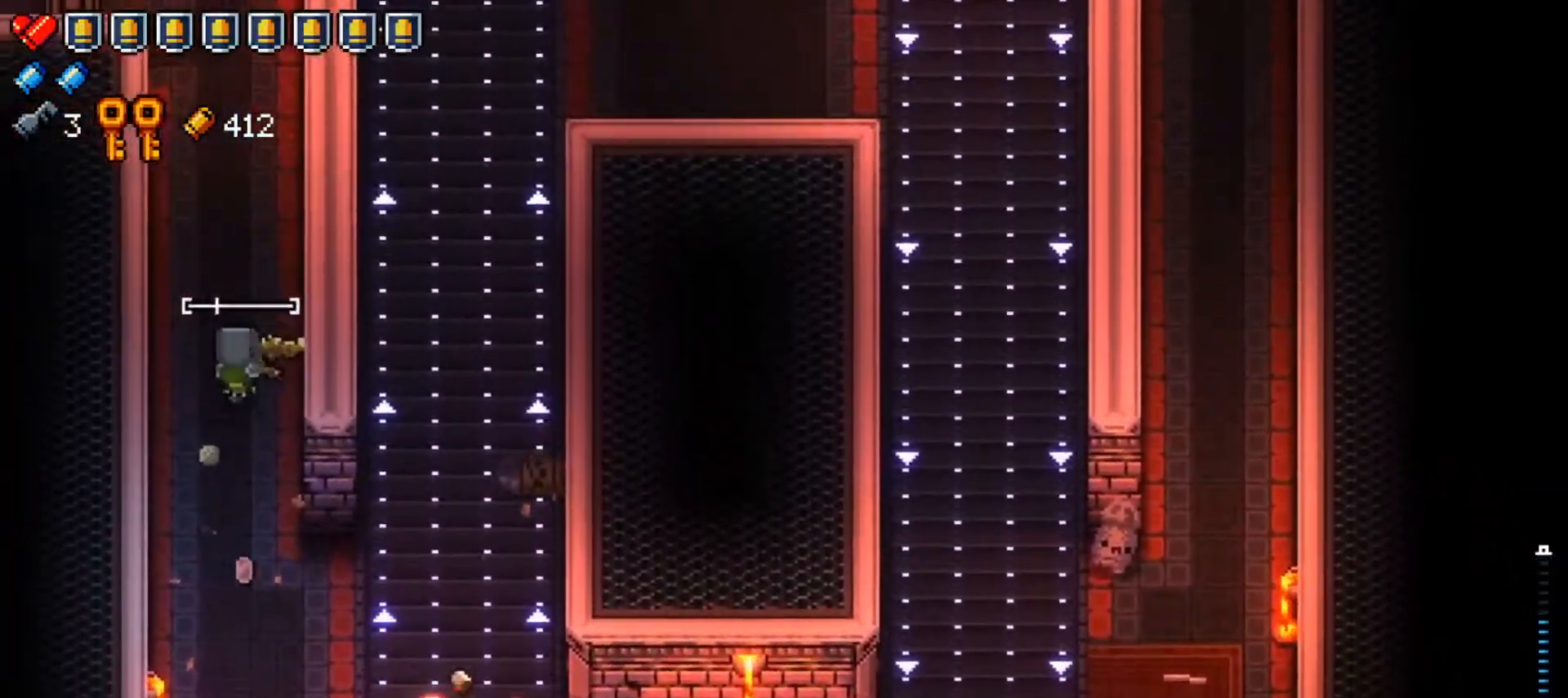
{"buttons": [], "left_stick": "up-right", "right_stick": "center", "events": [[167, "left_stick", "up-right"], [284, "left_stick", "center"], [384, "left_stick", "up-right"]]}
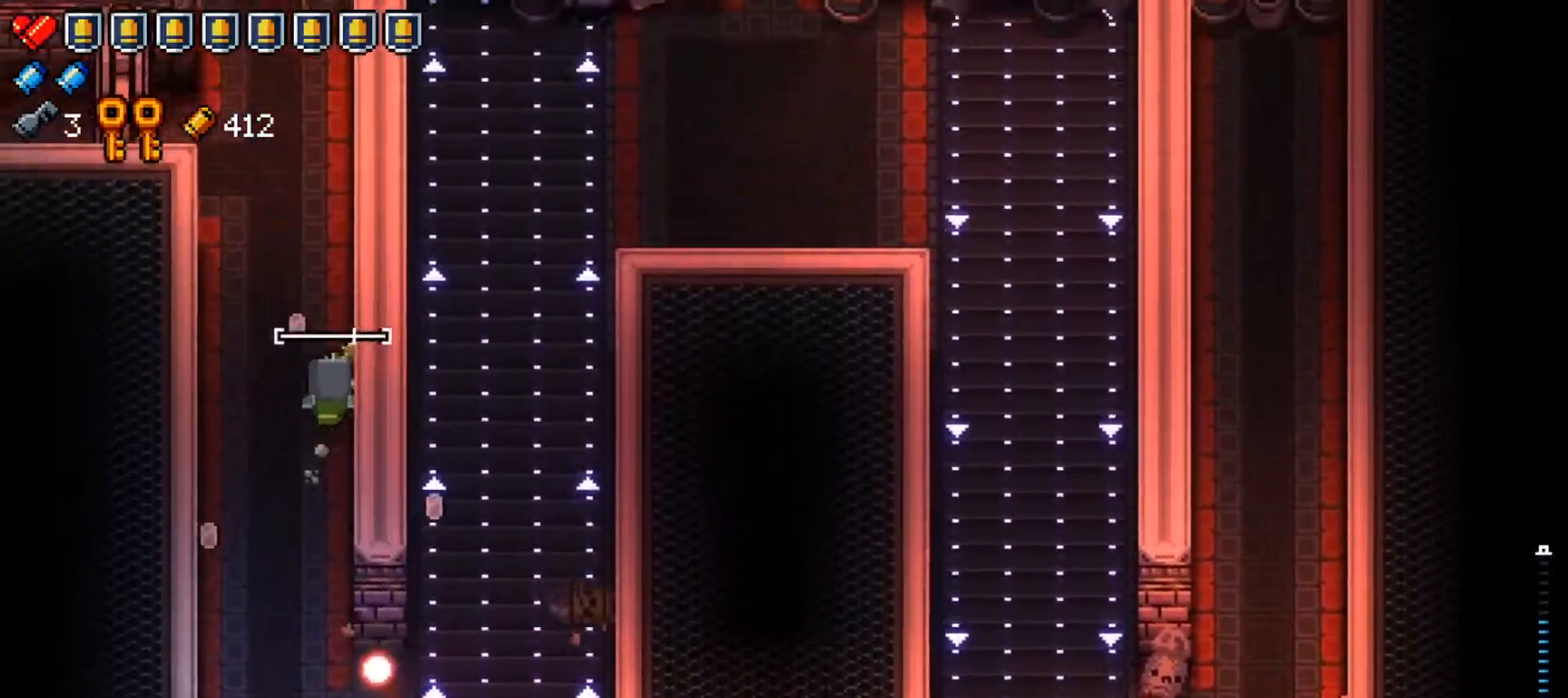
{"buttons": [], "left_stick": "down-left", "right_stick": "down-right", "events": [[33, "left_stick", "center"], [167, "left_stick", "up-right"], [367, "left_stick", "down-left"], [384, "right_stick", "down-right"]]}
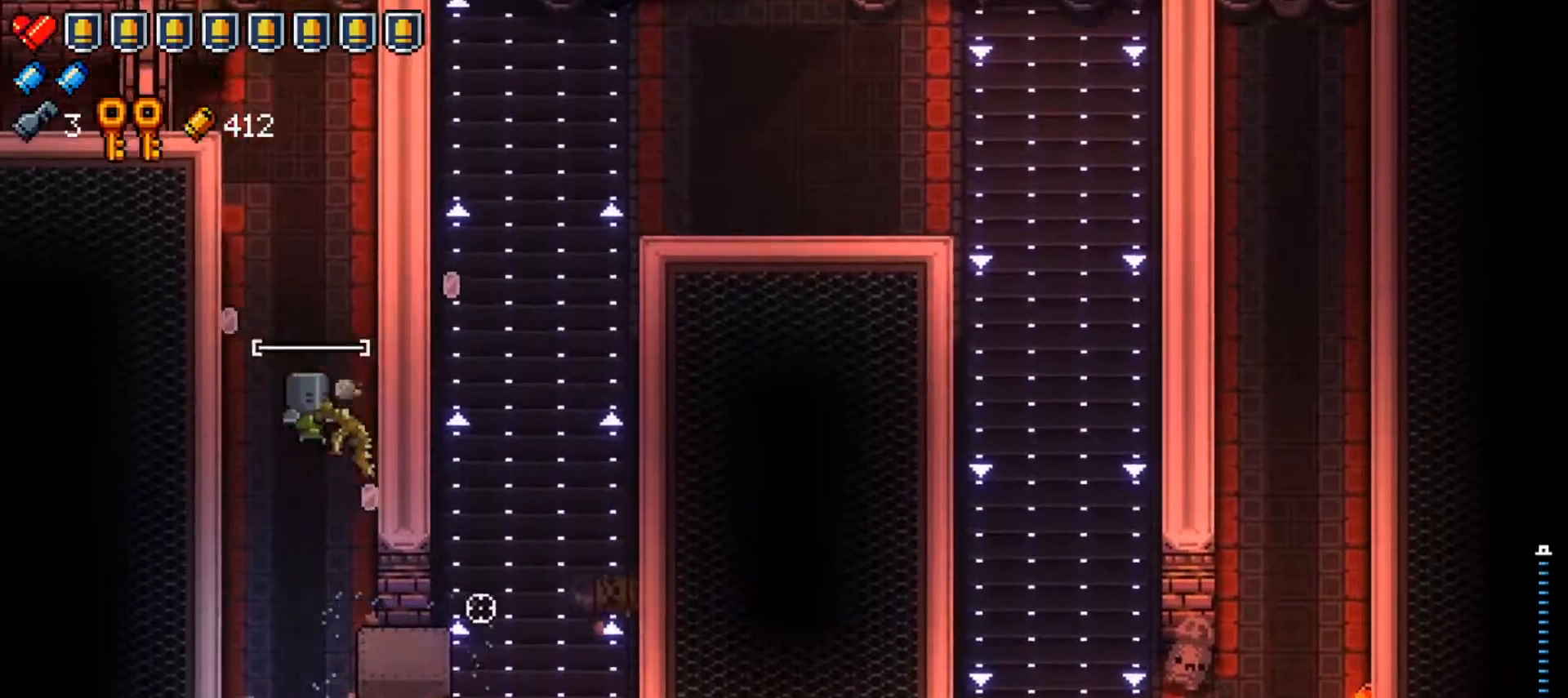
{"buttons": [], "left_stick": "up-right", "right_stick": "down-right"}
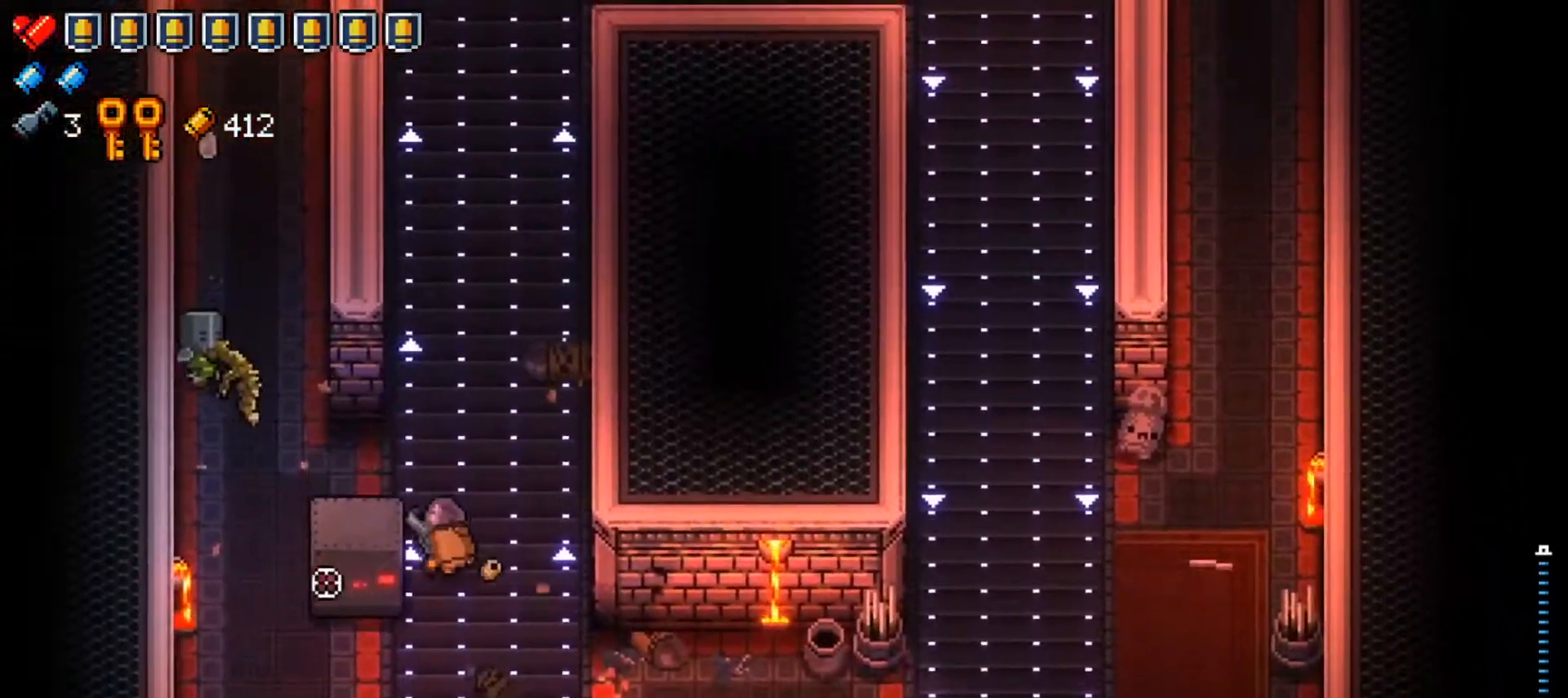
{"buttons": [], "left_stick": "up", "right_stick": "right", "events": [[67, "R1", "down"], [133, "left_stick", "down-right"], [133, "right_stick", "right"], [300, "left_stick", "center"], [384, "left_stick", "up-left"], [467, "R1", "up"], [484, "left_stick", "up"]]}